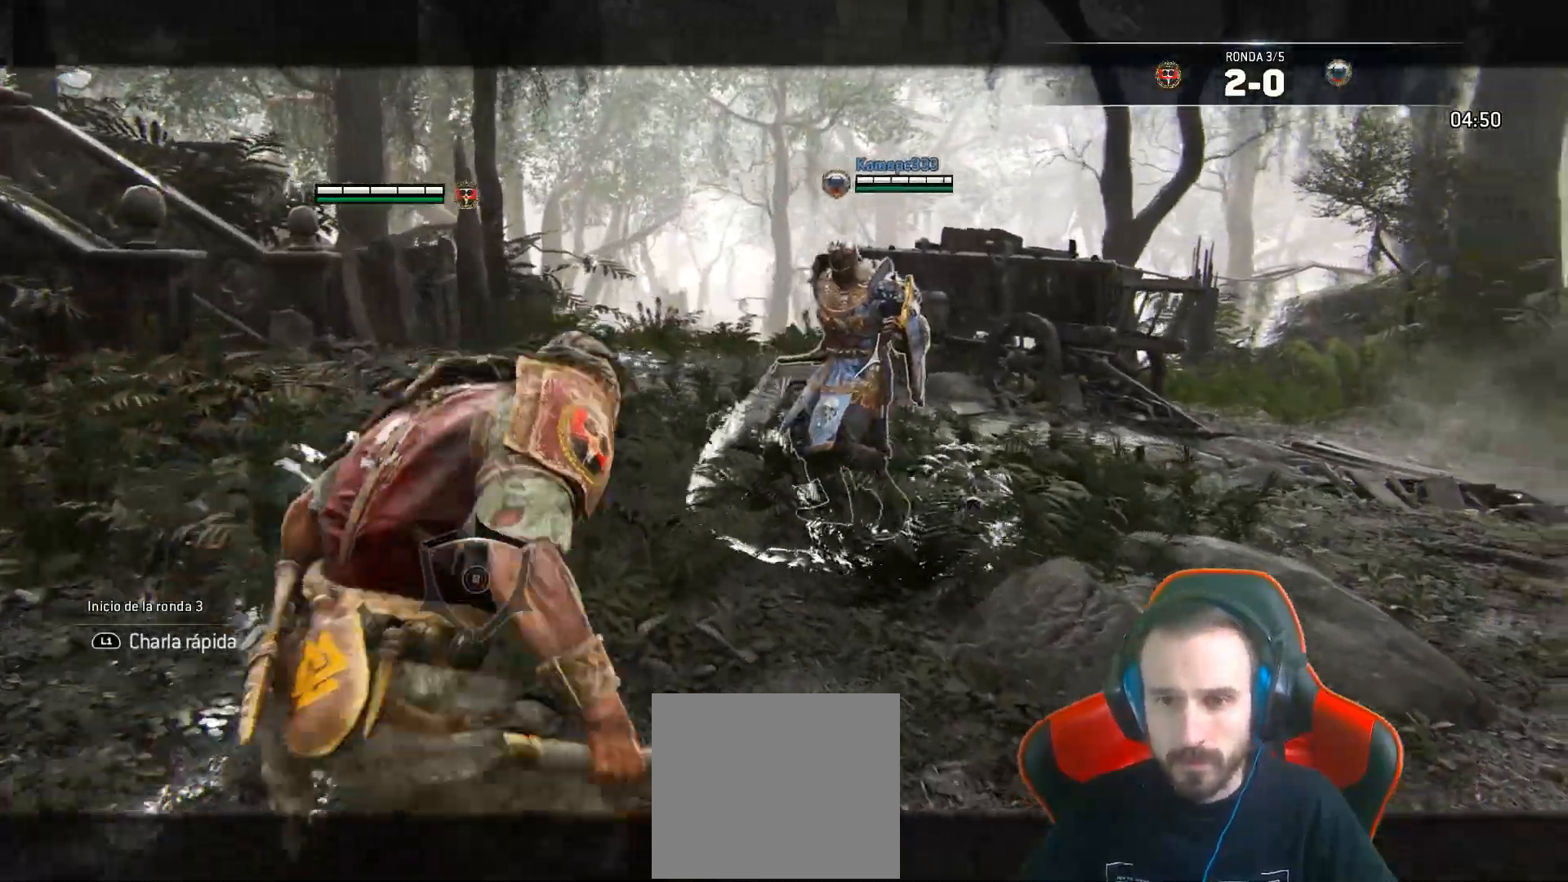
Gameplay with a controller (PlayStation layout); each line is a JSON object with the inputs held at the frame after it (dt_ms = milliseconds from this image to that frame). "events" lists button and stick changes between this image and that frame as [ms after this image, input, new state], when the widget could be followed in between.
{"dt_ms": 500, "buttons": ["L2"], "left_stick": "up", "right_stick": "center", "events": [[100, "CROSS", "up"], [183, "R1", "down"], [283, "R1", "up"]]}
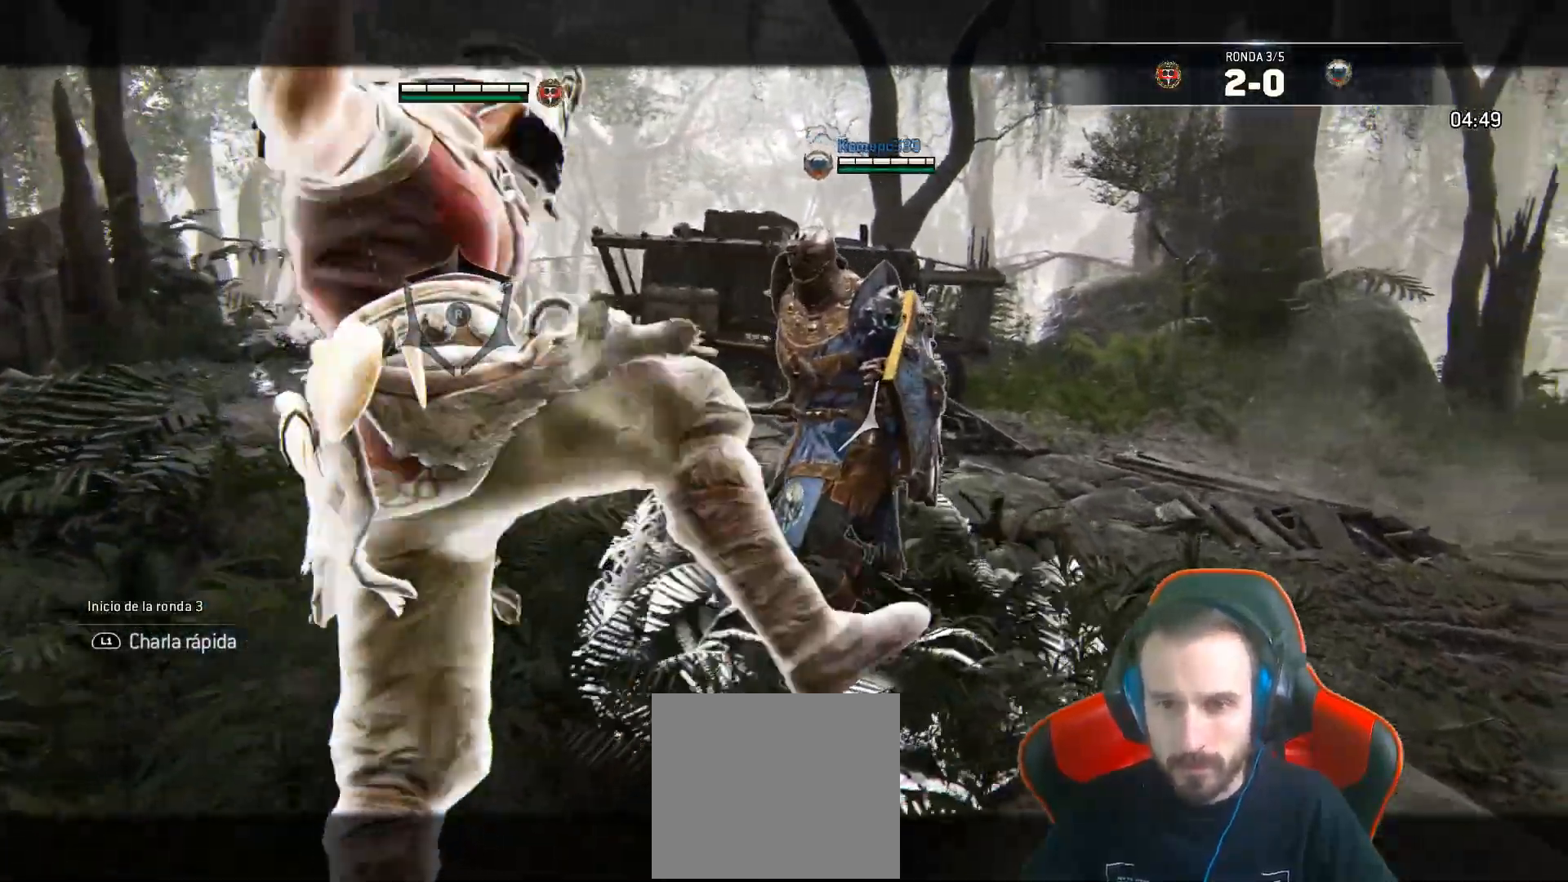
{"dt_ms": 500, "buttons": ["L2", "R2", "L3", "R3"], "left_stick": "up-left", "right_stick": "right", "events": [[183, "R2", "down"], [217, "L3", "down"], [217, "right_stick", "right"], [267, "left_stick", "up-left"], [467, "R3", "down"]]}
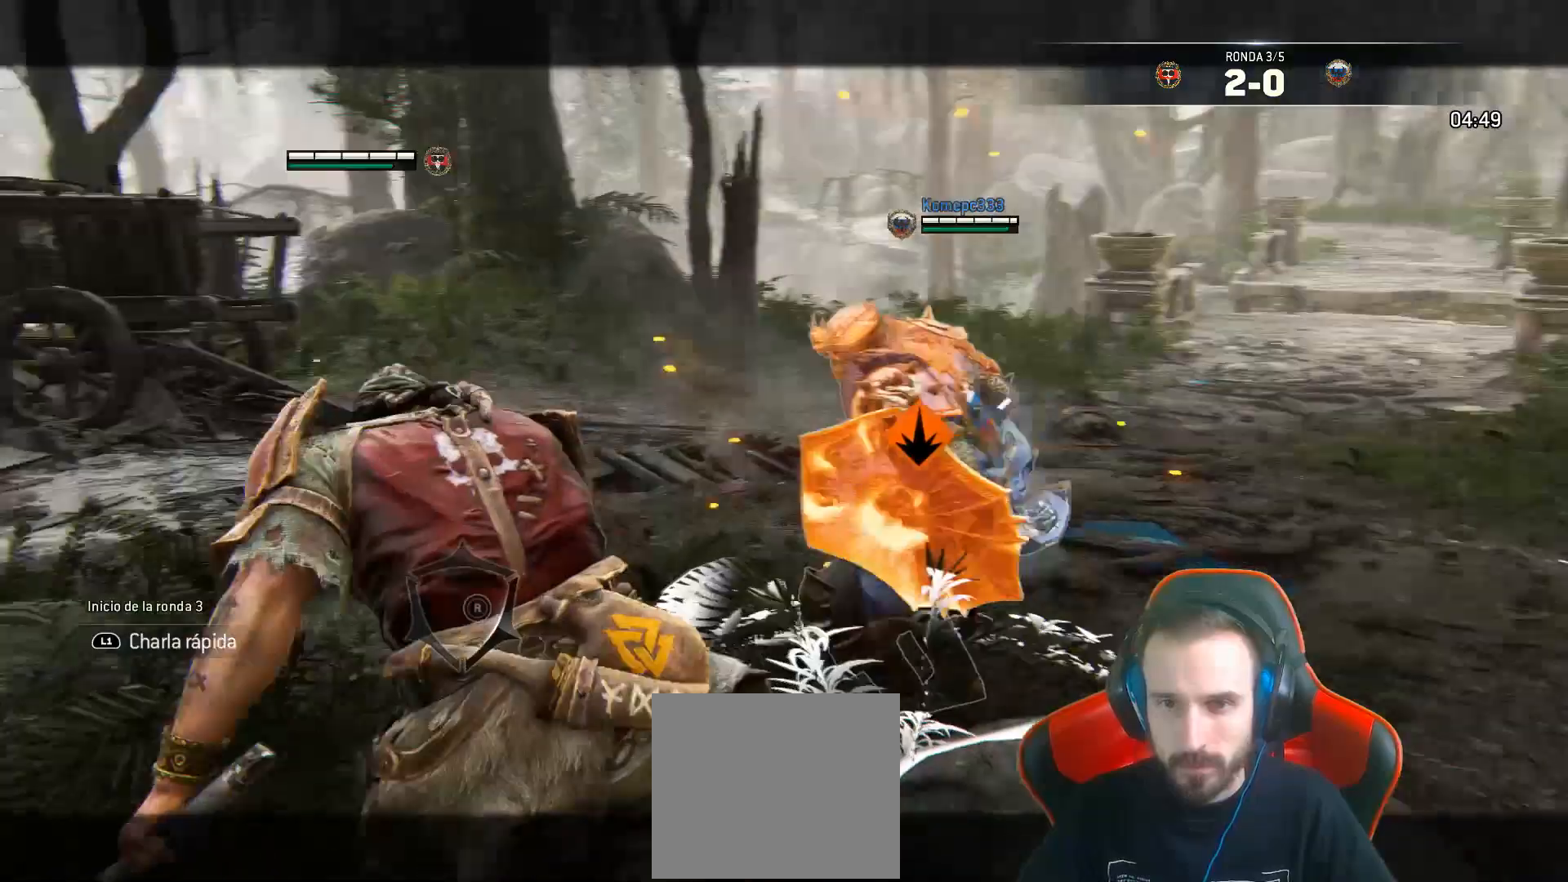
{"dt_ms": 500, "buttons": ["L2", "L3"], "left_stick": "up-left", "right_stick": "down-right", "events": [[67, "R2", "up"], [333, "R3", "up"], [333, "right_stick", "down-right"]]}
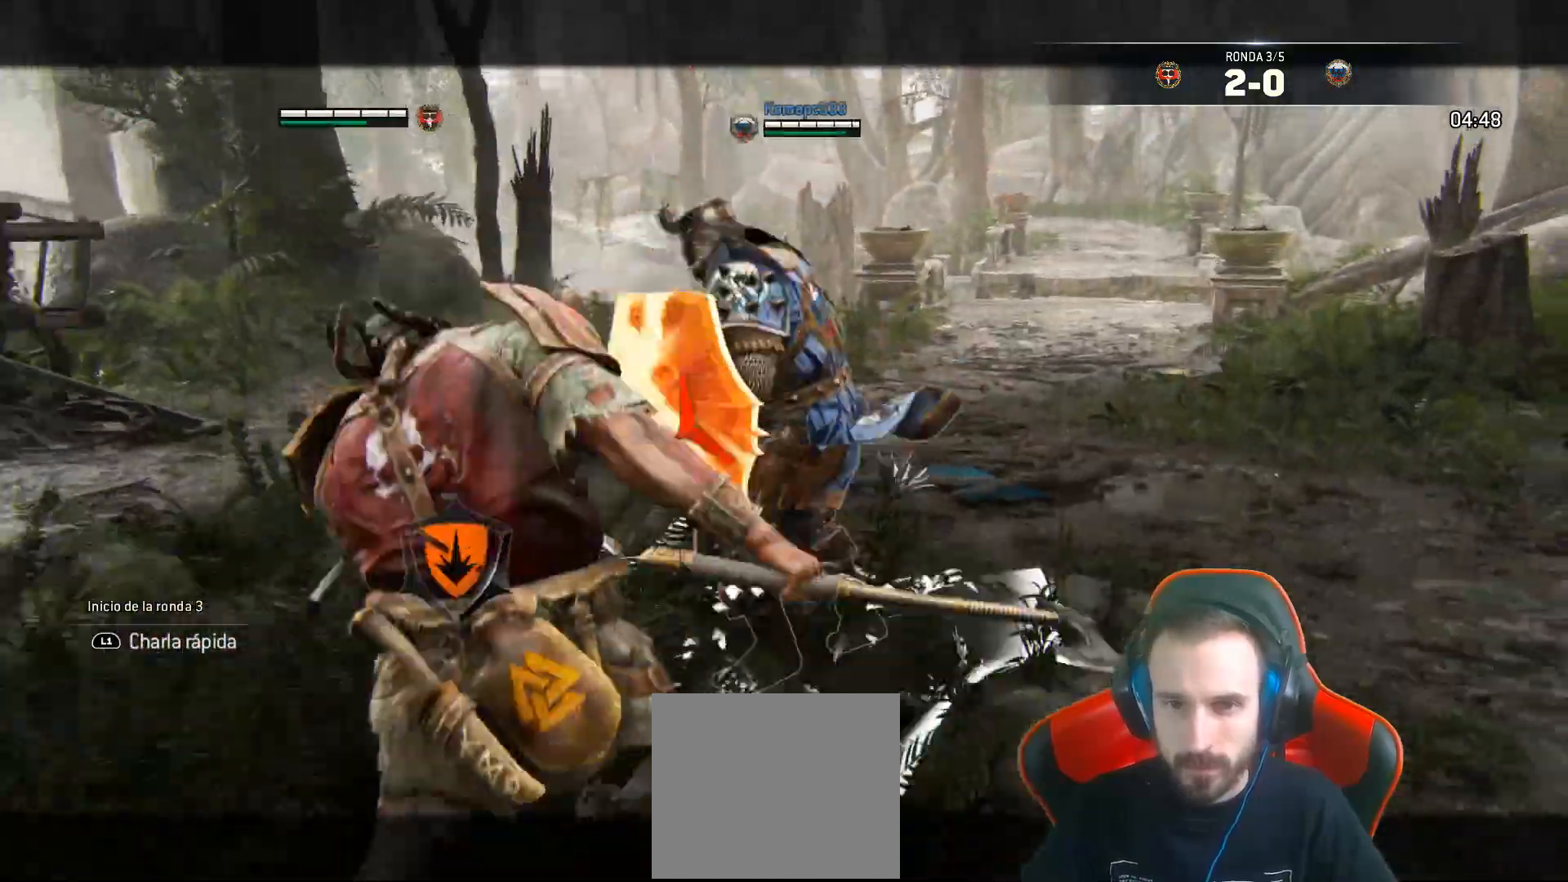
{"dt_ms": 500, "buttons": ["CROSS", "L2", "L3"], "left_stick": "left", "right_stick": "right"}
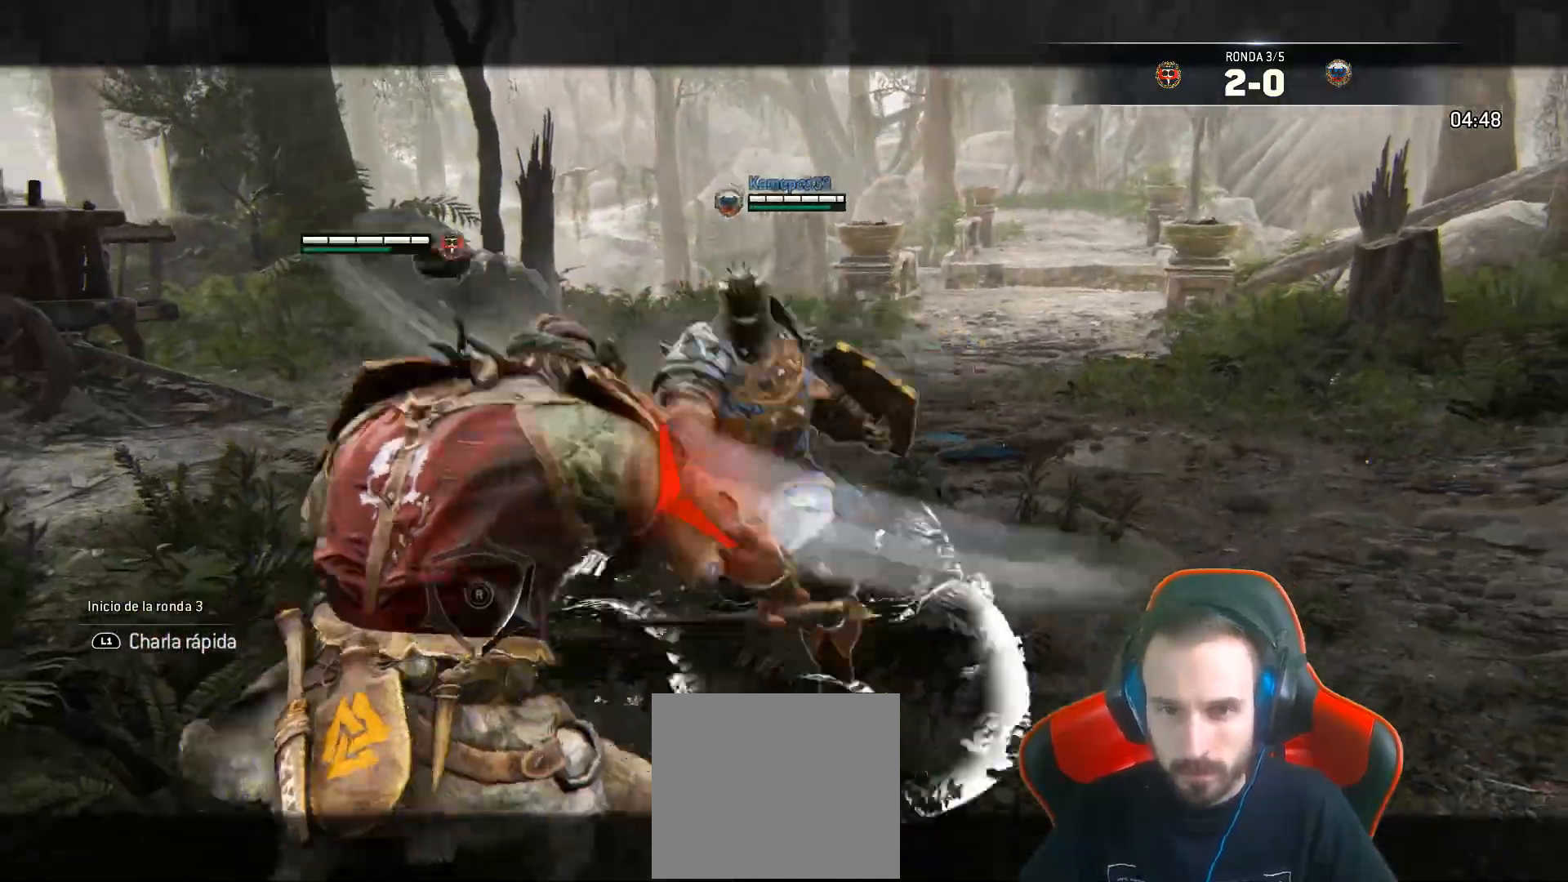
{"dt_ms": 1000, "buttons": ["L2", "L3"], "left_stick": "left", "right_stick": "center"}
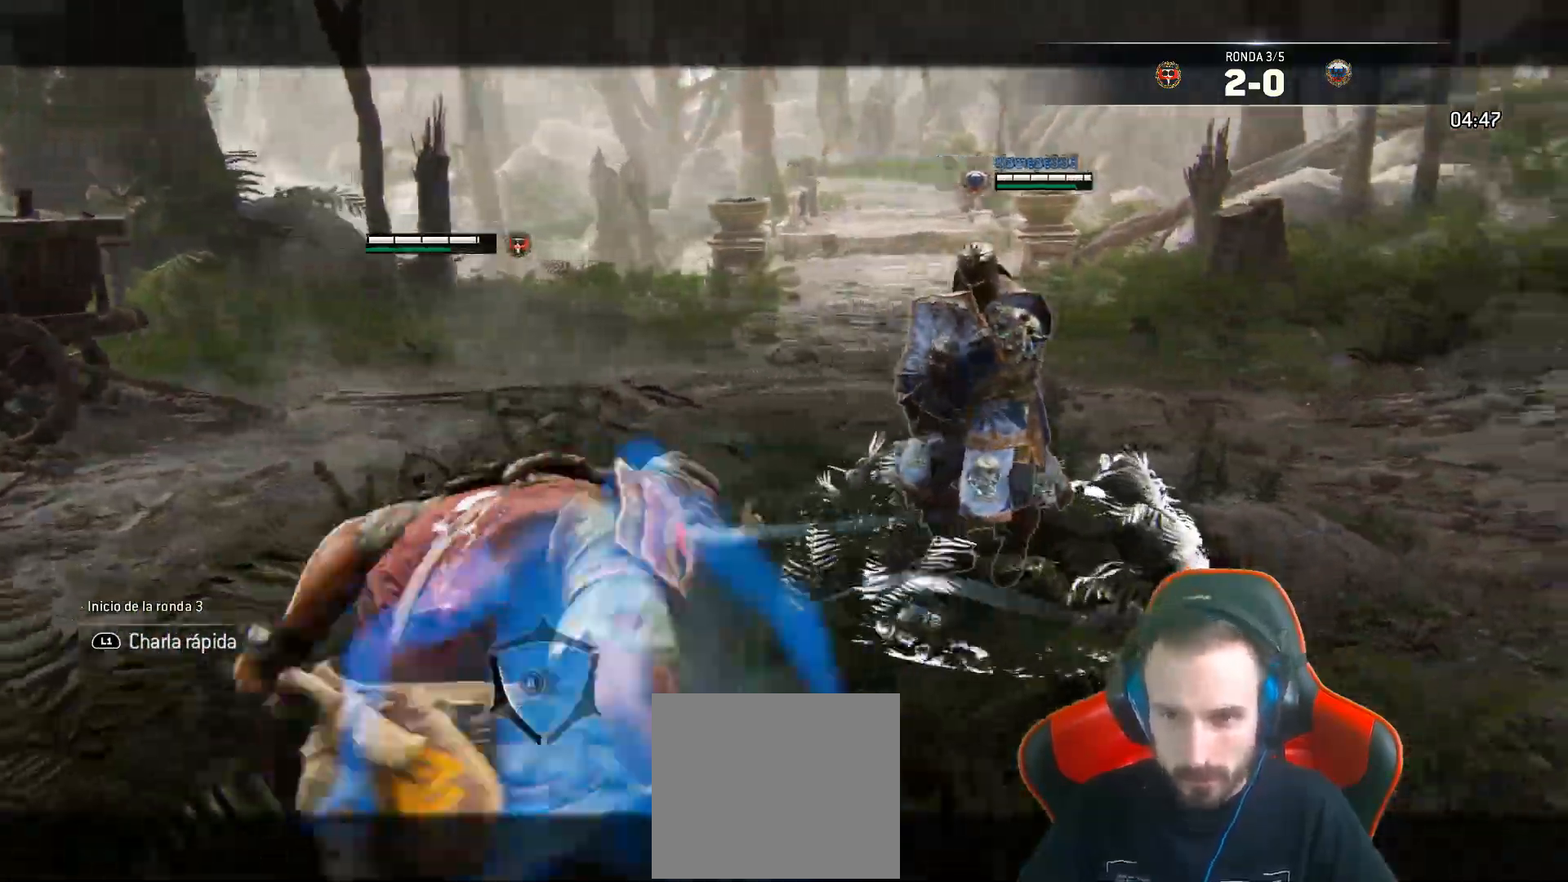
{"dt_ms": 1000, "buttons": ["L2", "L3"], "left_stick": "up", "right_stick": "right"}